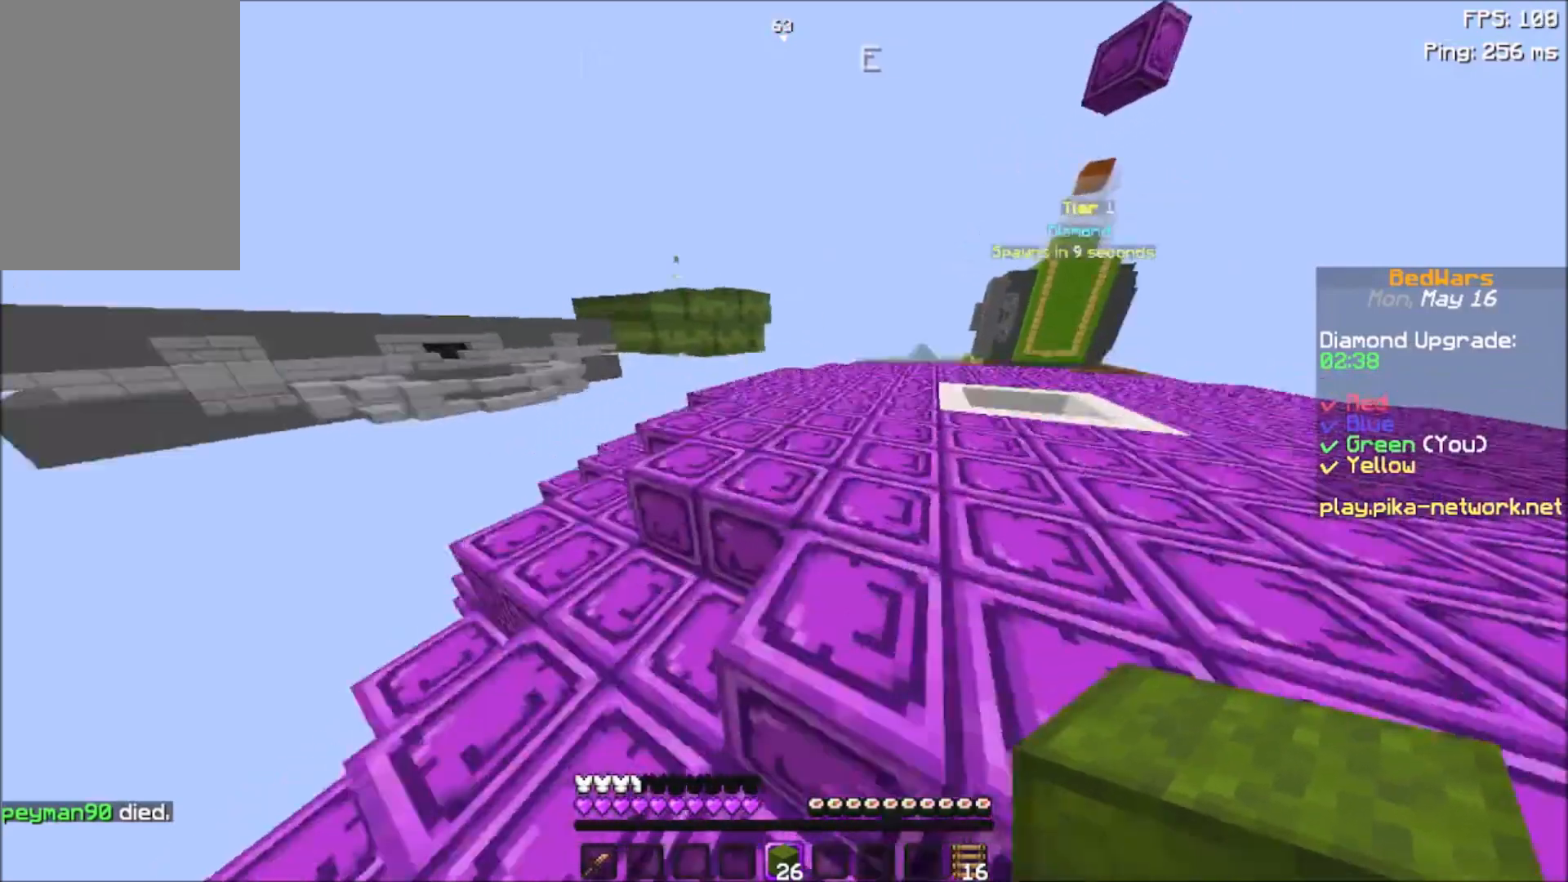
Gameplay with keyboard and mouse; each line is a JSON object with the keys and mouse buttons held at the frame after it. "events" lists presses ("down") and releases ("up") of "a", "d", "s", "space", "w", "mouse_left" and "mouse_right" between this image and that frame as [ms after this image, input, new state], when the widget could be followed in between. "mouse_left", "mouse_right" = the "left", "right" buttons of the "mouse" list. No other keys are recorded. Fast repeated clicks can show as one long hold. Not read: mouse_move.
{"keys": ["space", "w"], "mouse": [], "events": []}
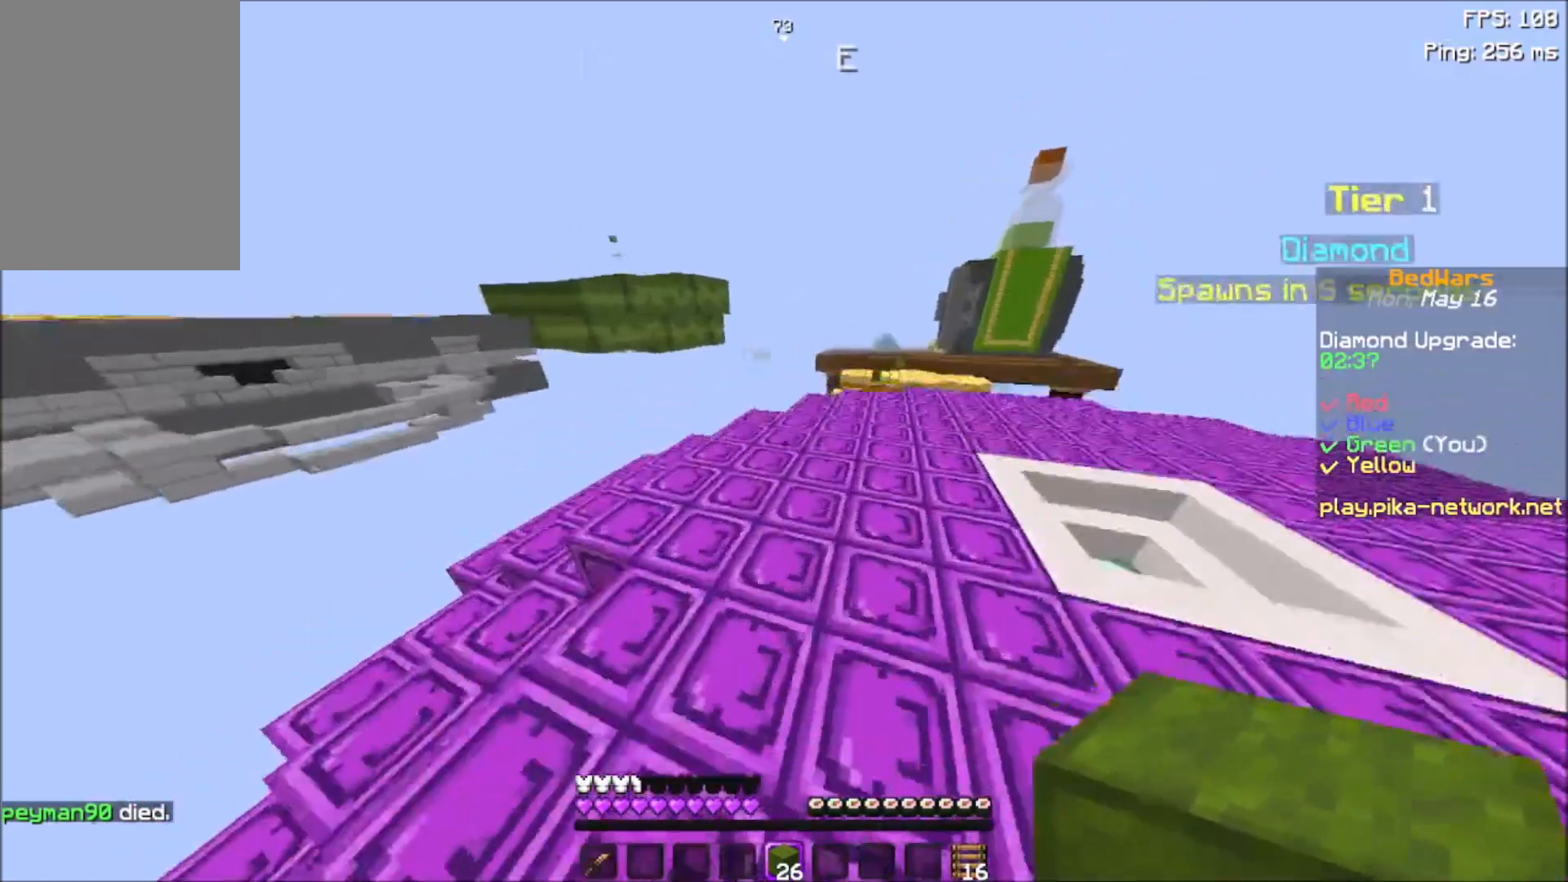
{"keys": ["w"], "mouse": [], "events": [[367, "space", "up"]]}
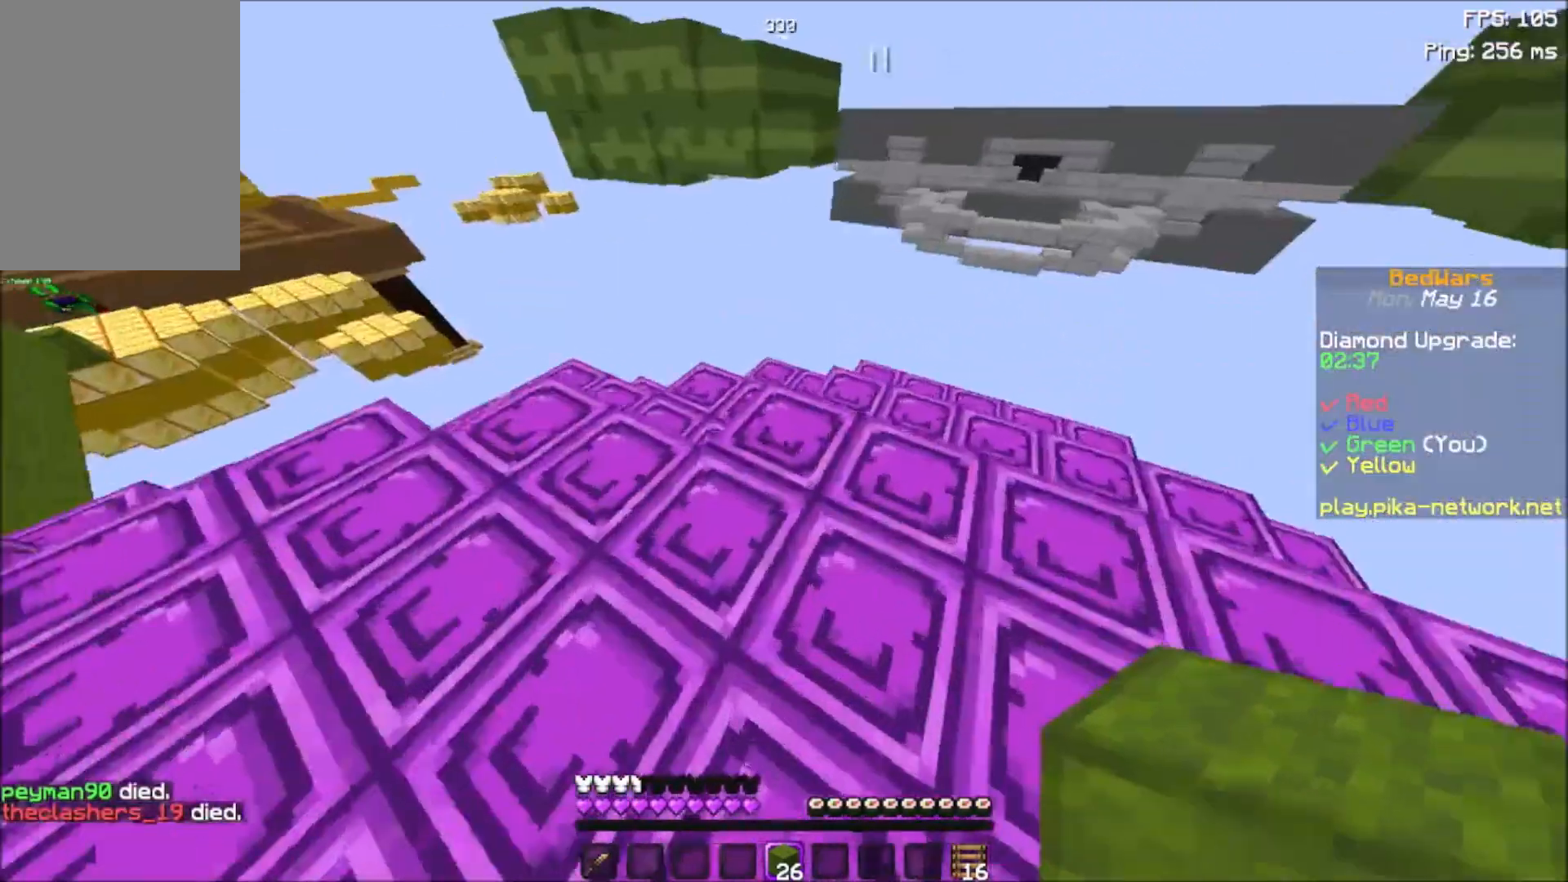
{"keys": ["w"], "mouse": [], "events": []}
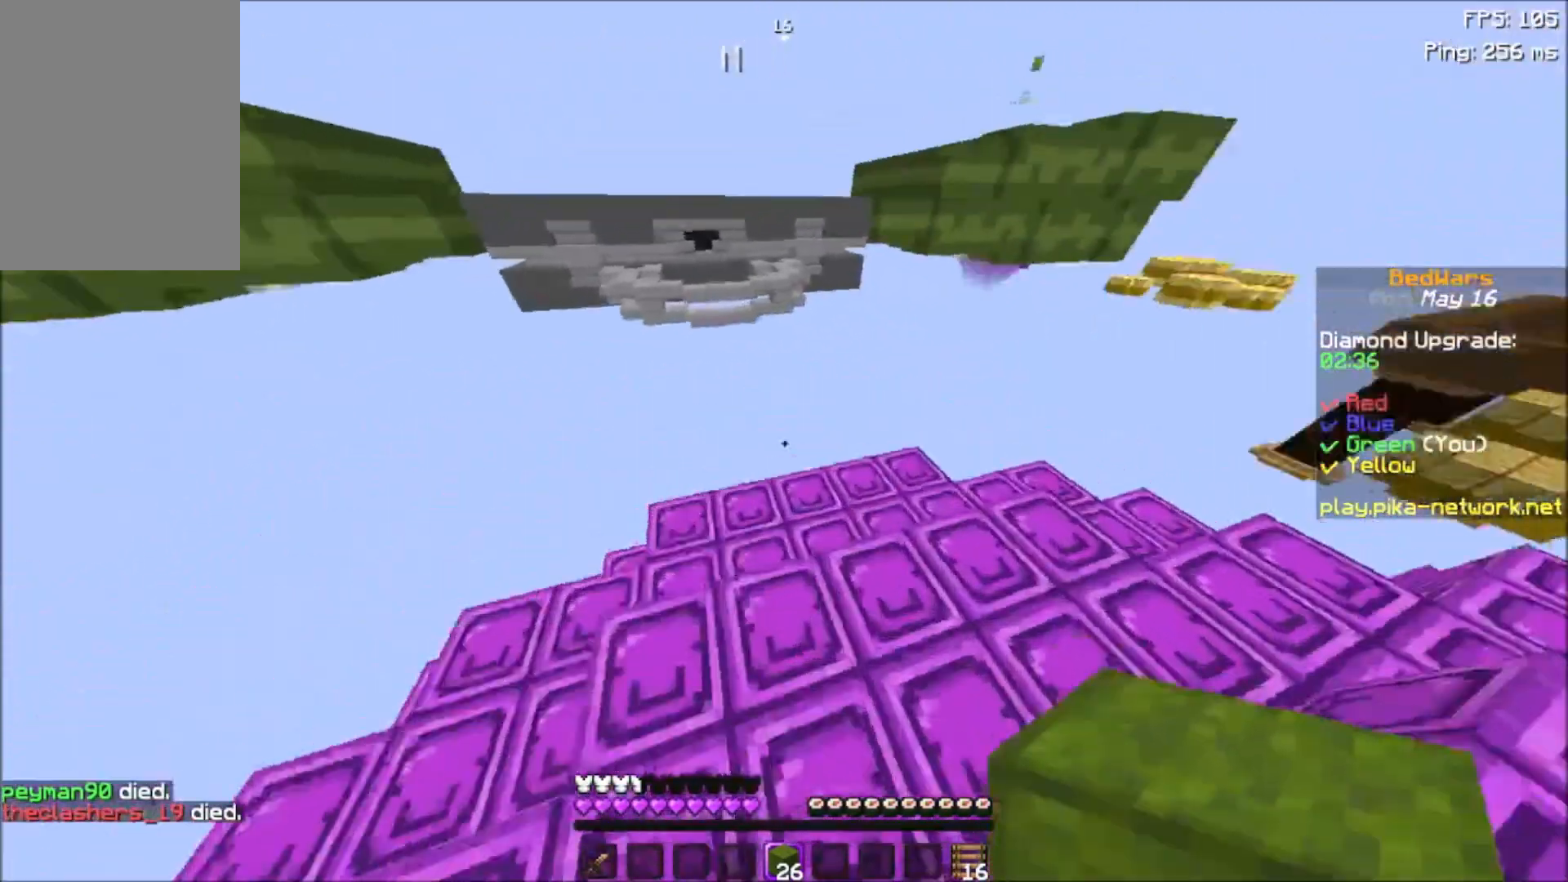
{"keys": ["w"], "mouse": [], "events": []}
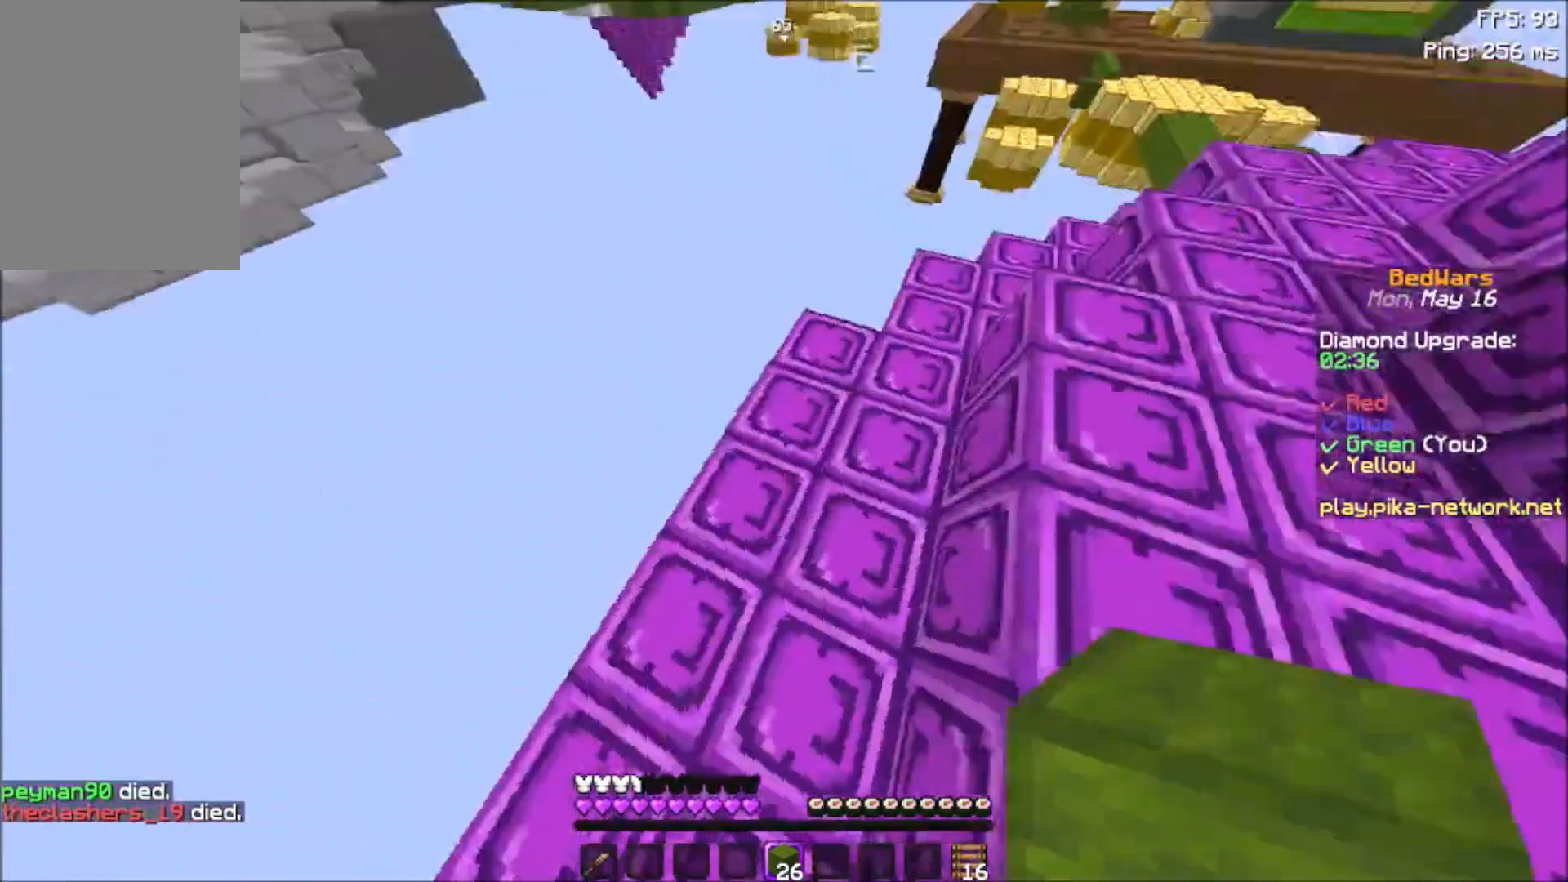
{"keys": ["a", "s"], "mouse": [], "events": [[33, "a", "down"], [233, "w", "up"], [434, "s", "down"]]}
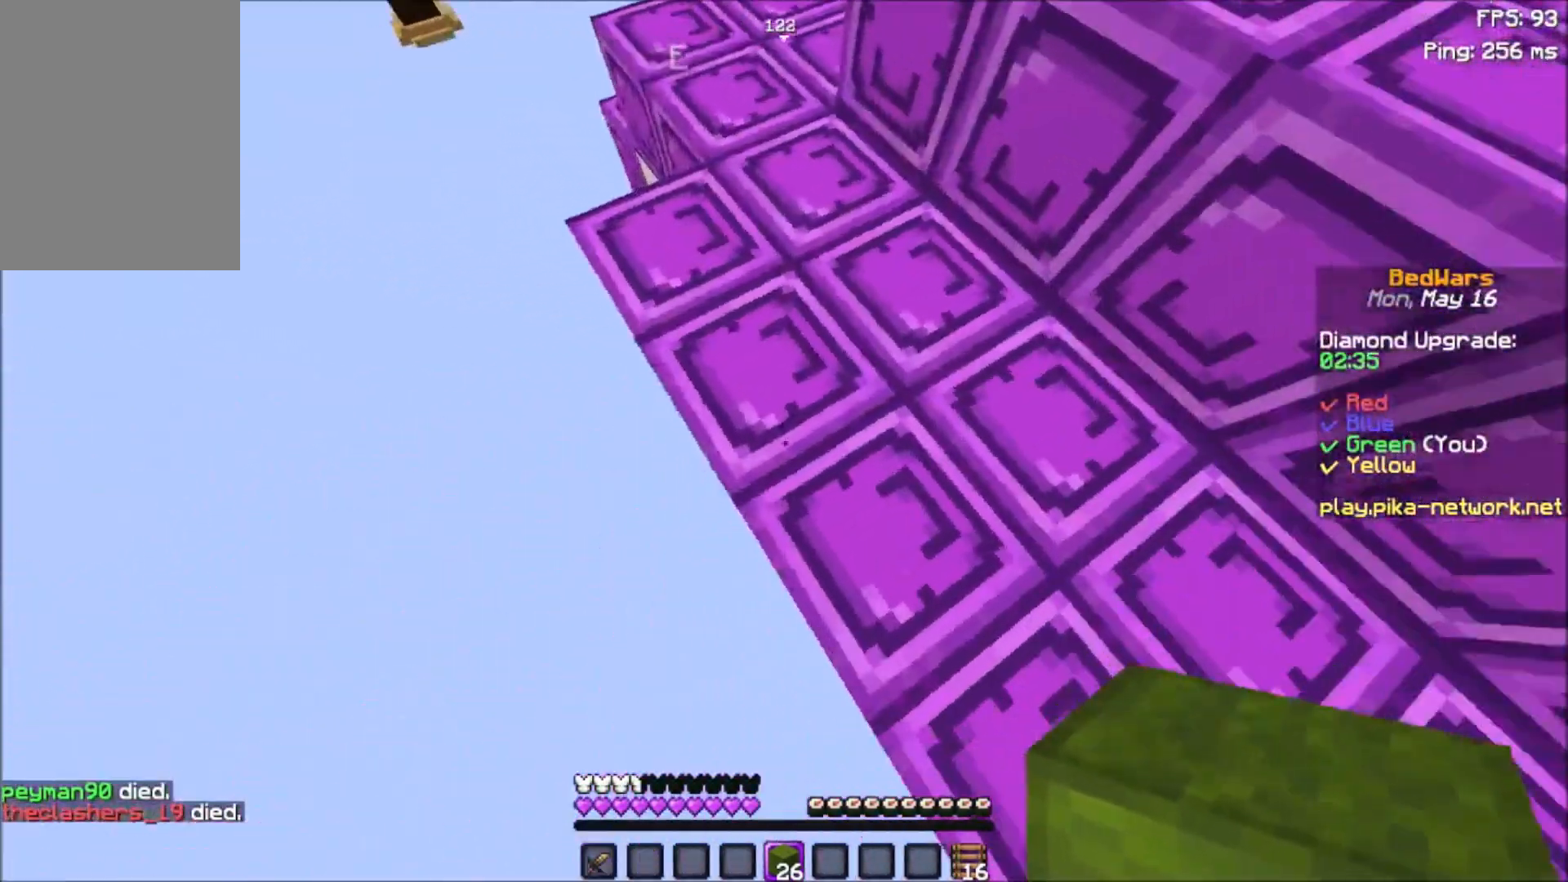
{"keys": ["a", "s"], "mouse": [], "events": [[100, "d", "down"], [334, "d", "up"]]}
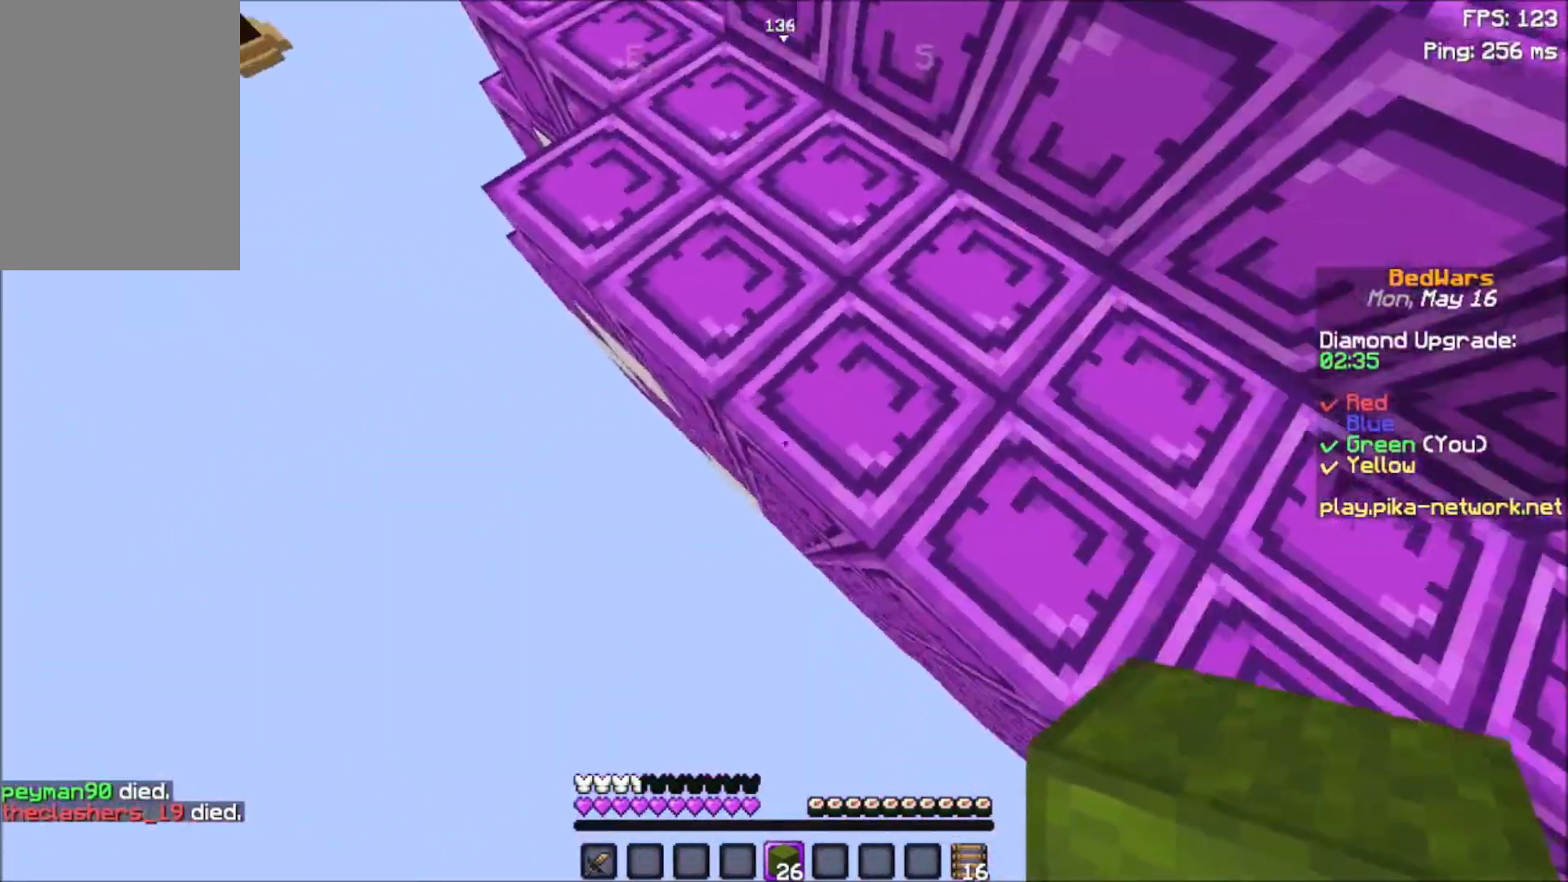
{"keys": ["a", "s"], "mouse": [], "events": []}
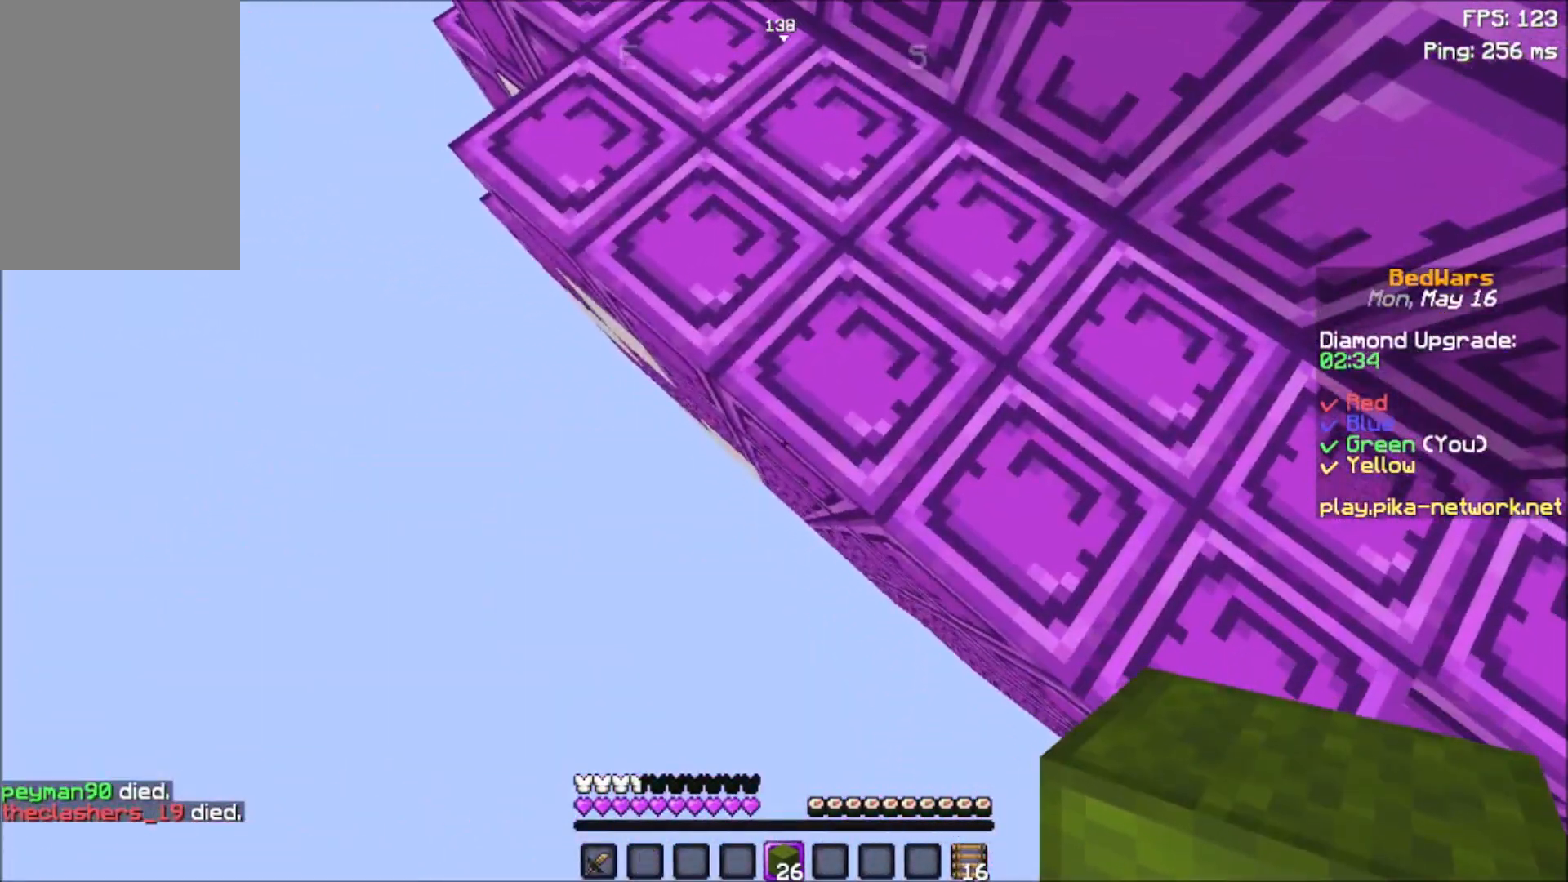
{"keys": ["a", "s"], "mouse": [], "events": [[134, "mouse_right", "down"], [267, "mouse_right", "up"]]}
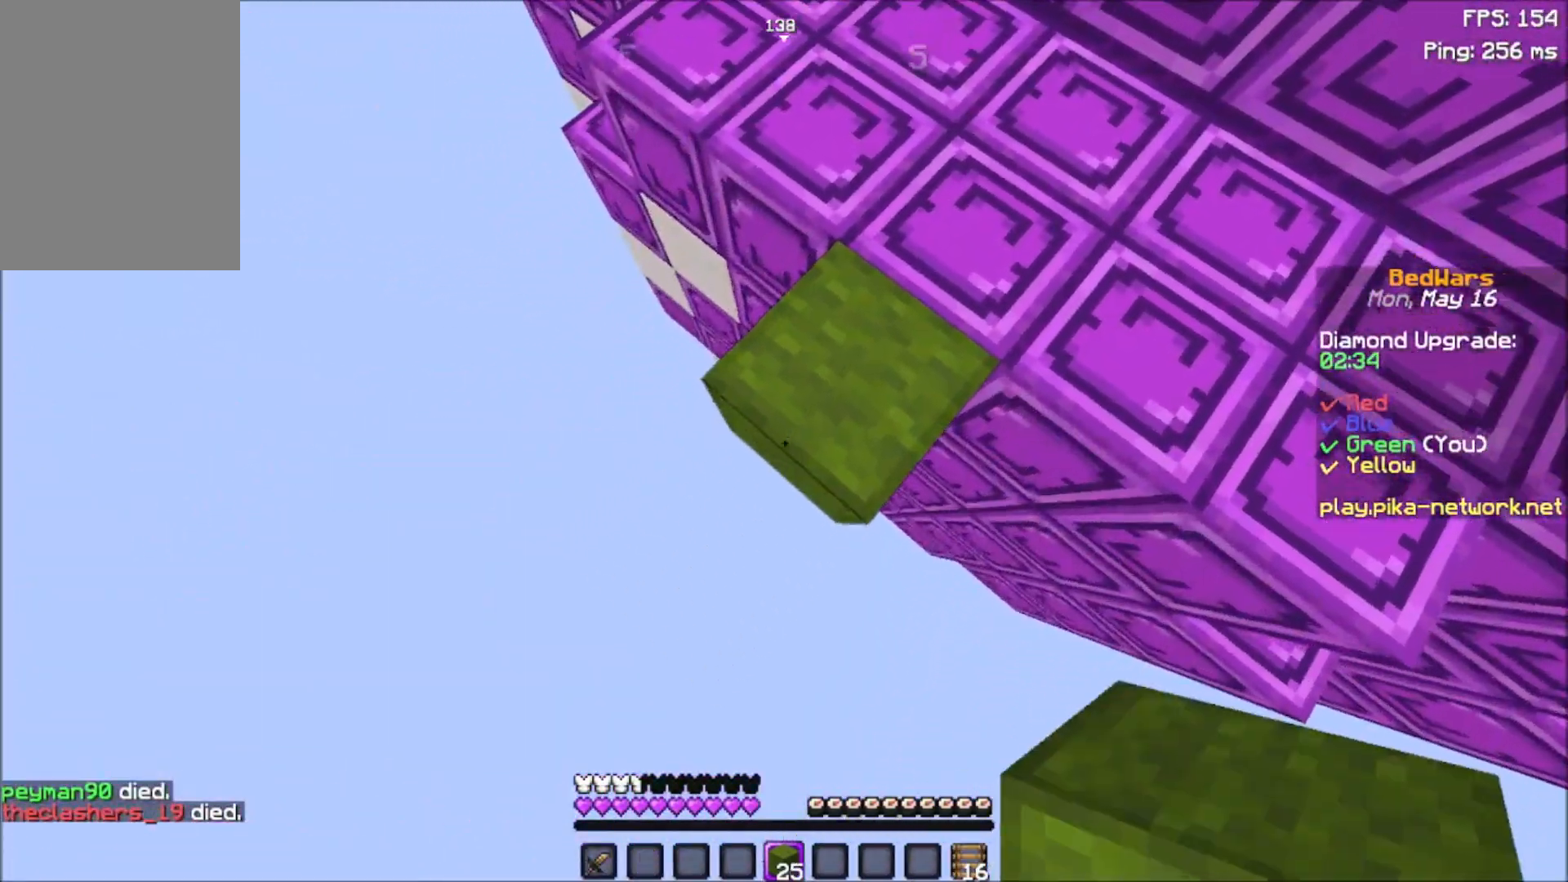
{"keys": ["a", "s"], "mouse": [], "events": [[133, "mouse_right", "down"], [267, "mouse_right", "up"]]}
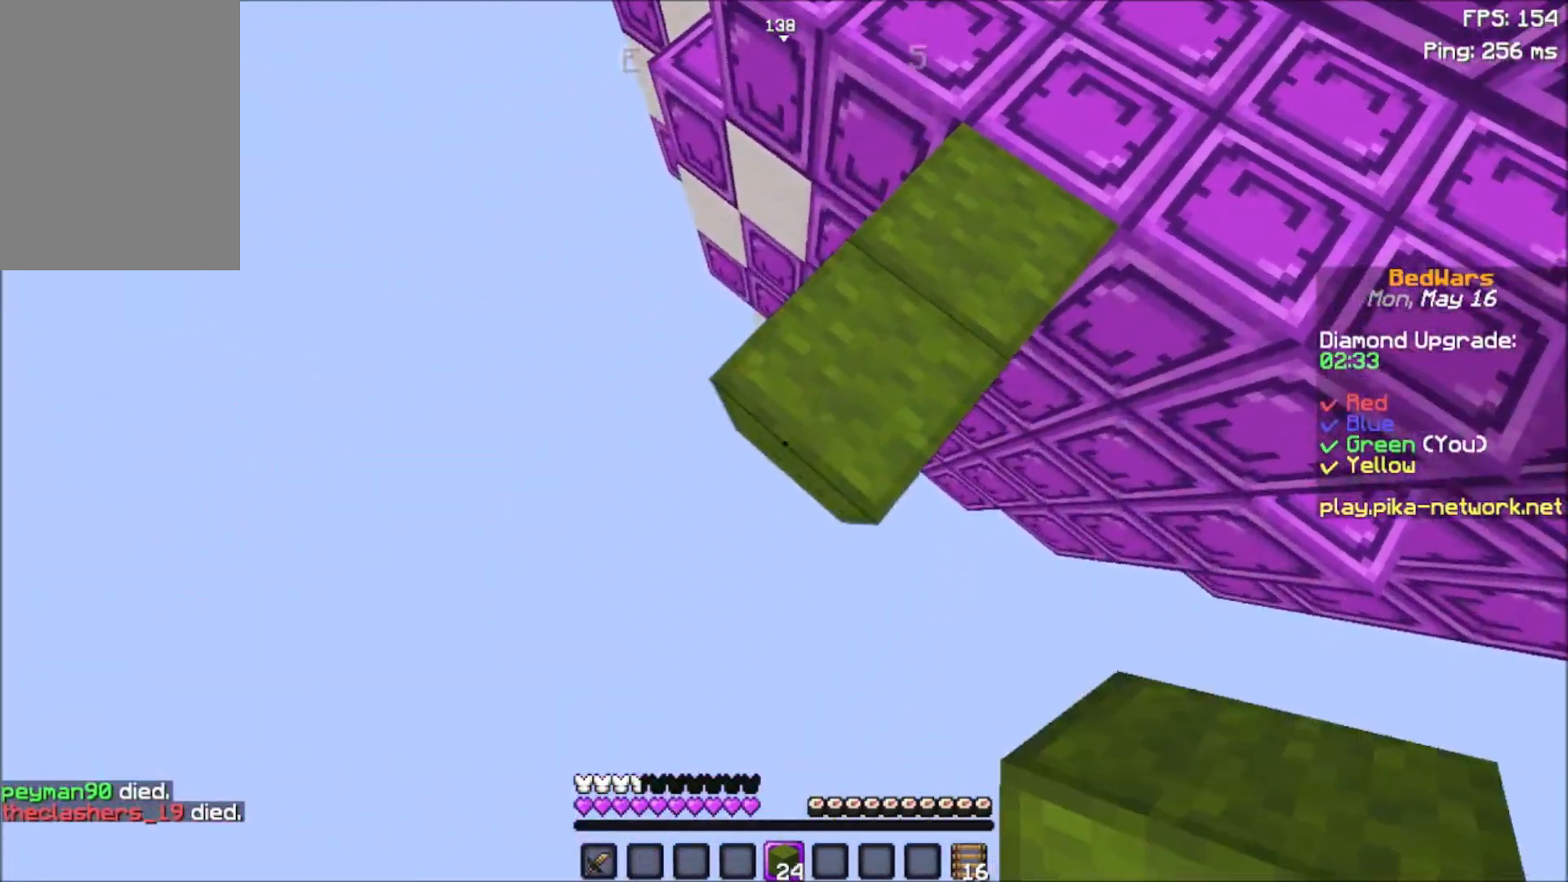
{"keys": ["a", "s"], "mouse": [], "events": [[34, "mouse_right", "down"], [234, "mouse_right", "up"]]}
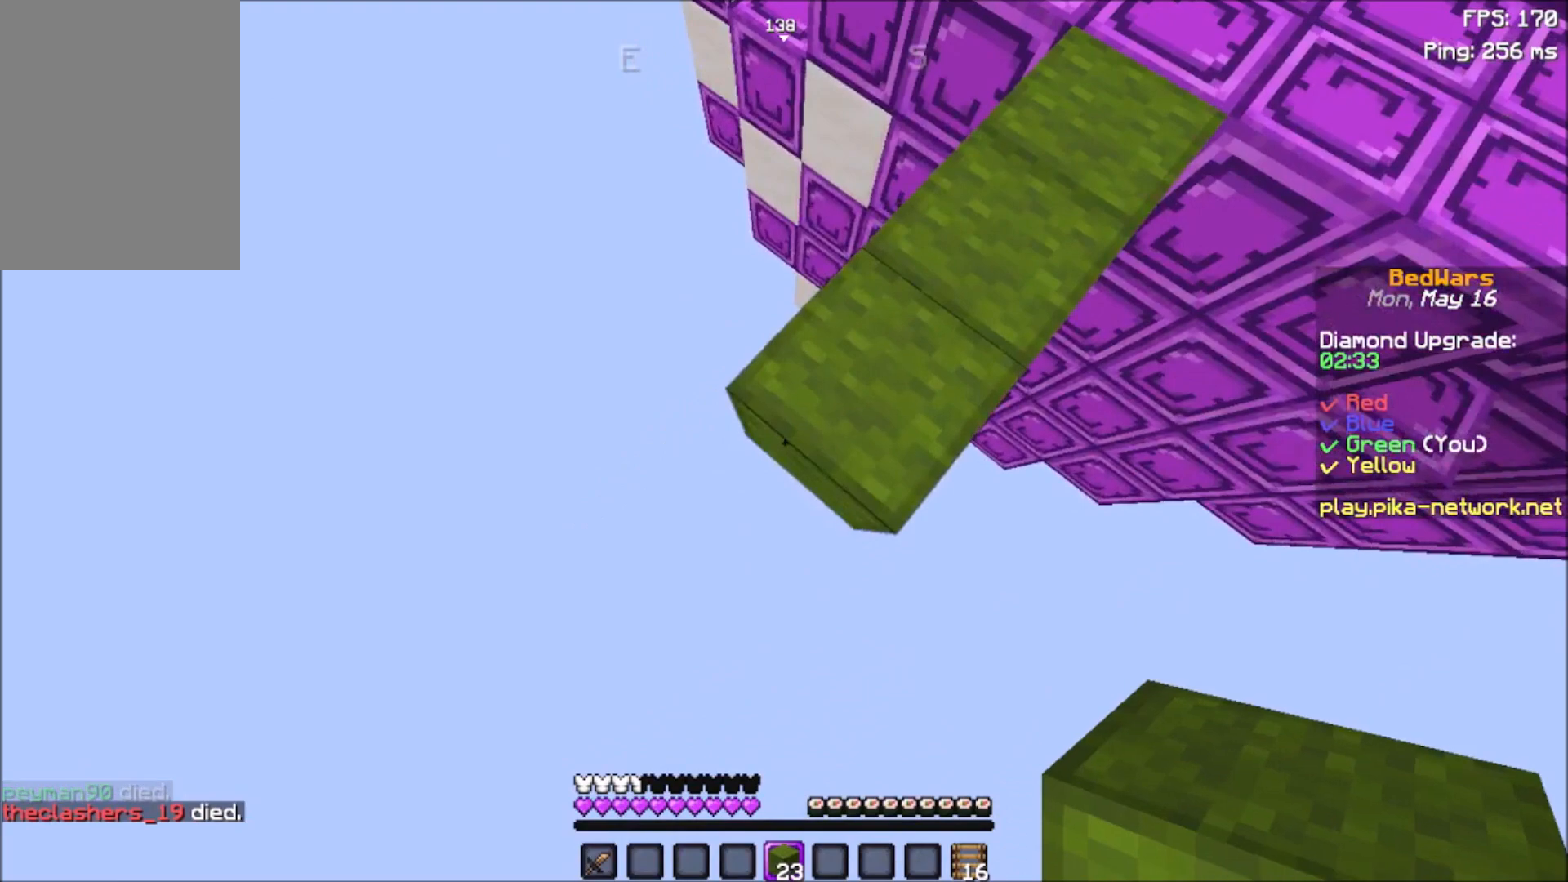
{"keys": ["a", "s"], "mouse": ["right"], "events": [[33, "mouse_right", "down"], [167, "mouse_right", "up"], [500, "mouse_right", "down"]]}
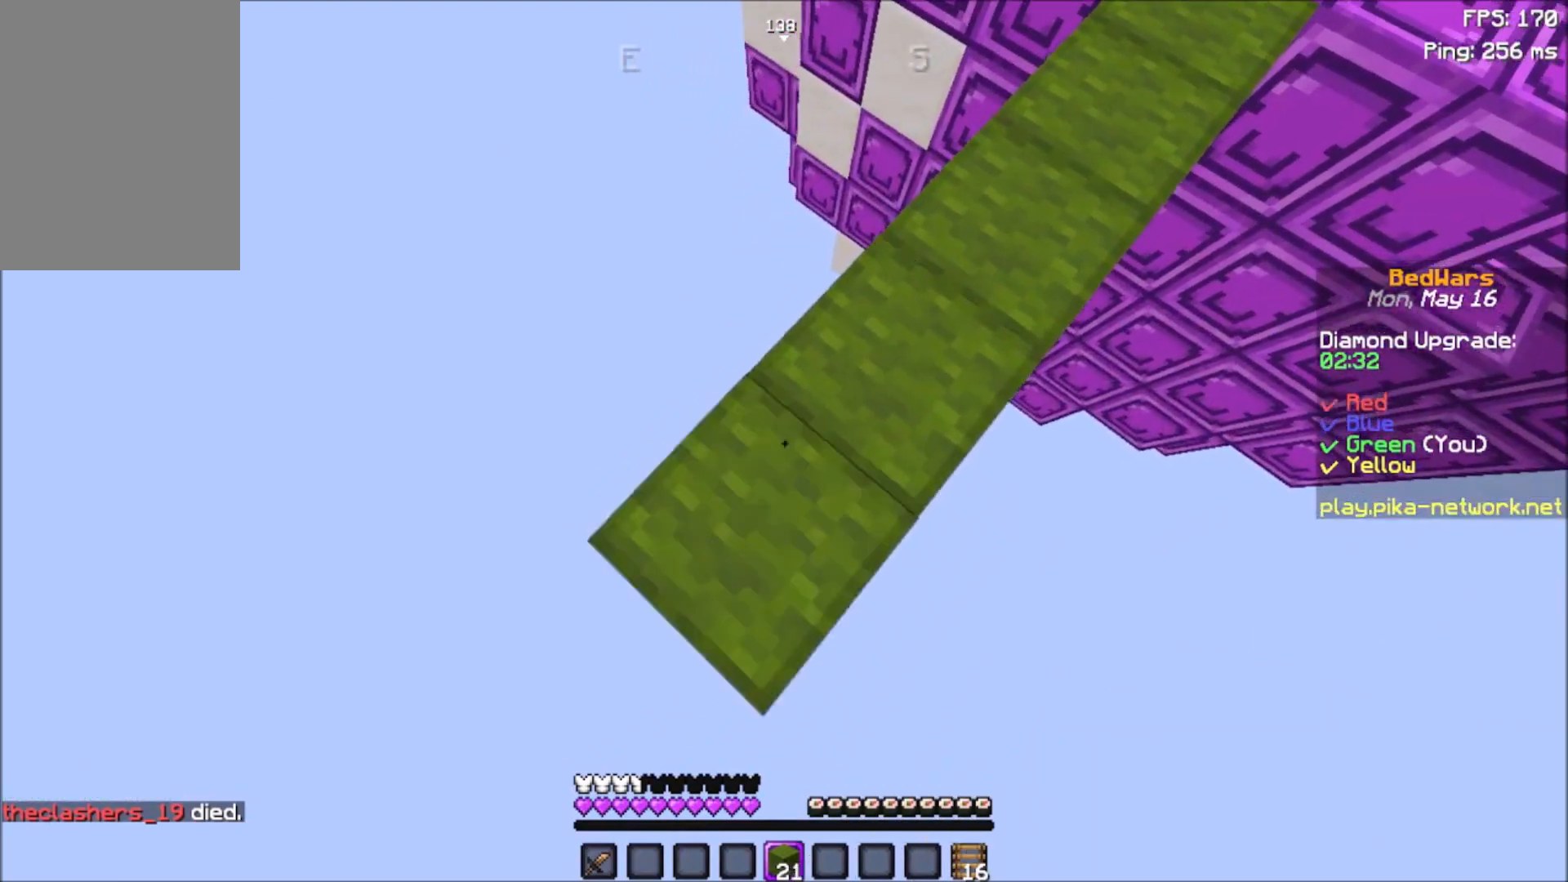
{"keys": ["a", "s"], "mouse": ["right"], "events": [[134, "mouse_right", "up"], [434, "mouse_right", "down"]]}
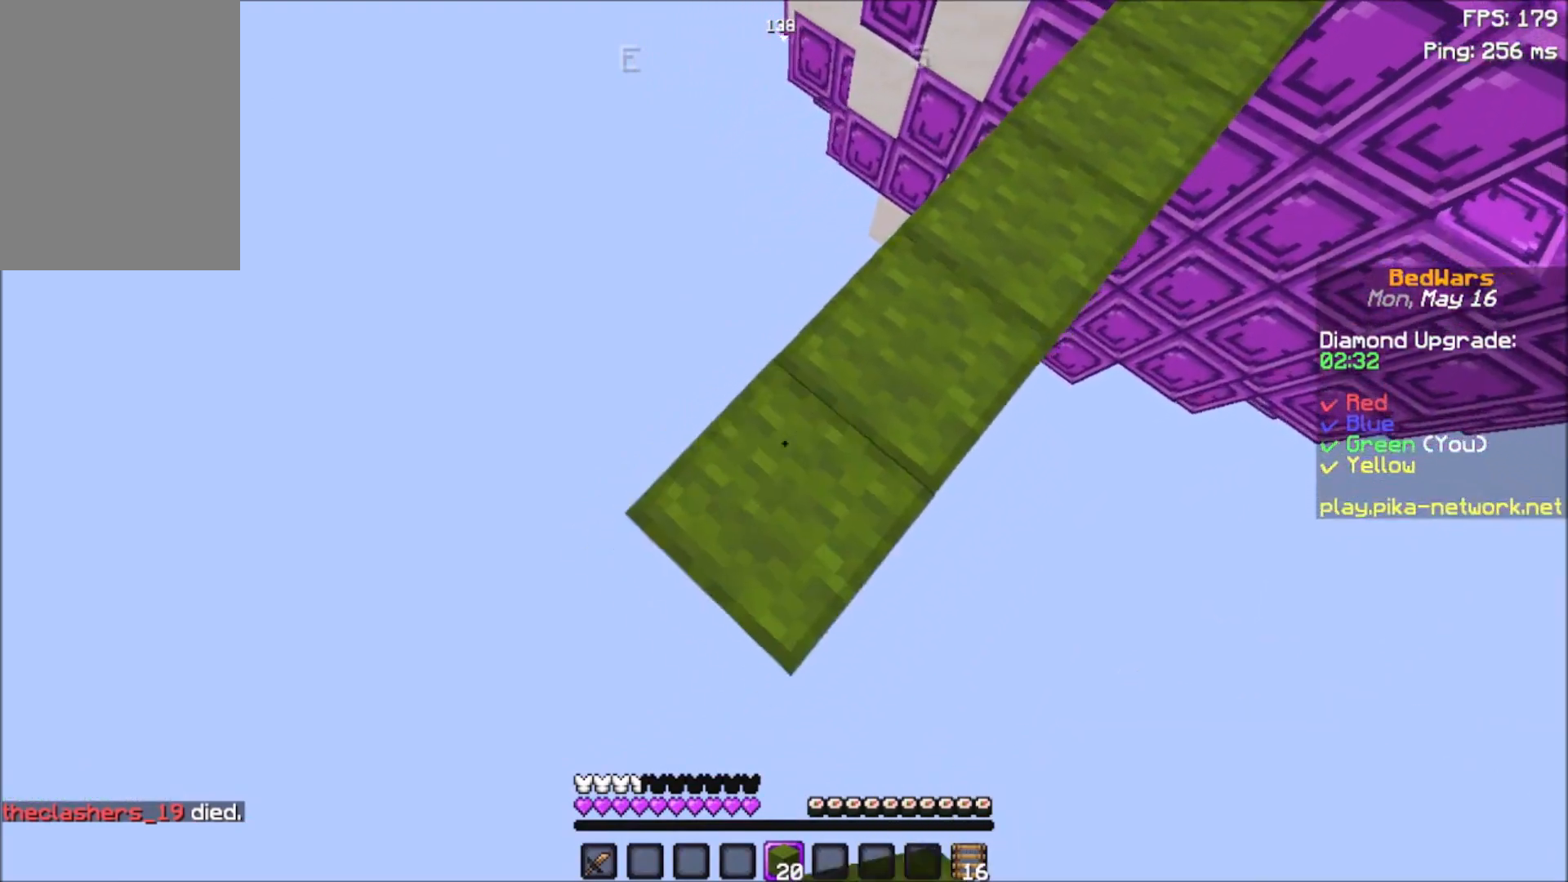
{"keys": ["a", "s"], "mouse": ["right"], "events": [[133, "mouse_right", "up"], [367, "mouse_right", "down"]]}
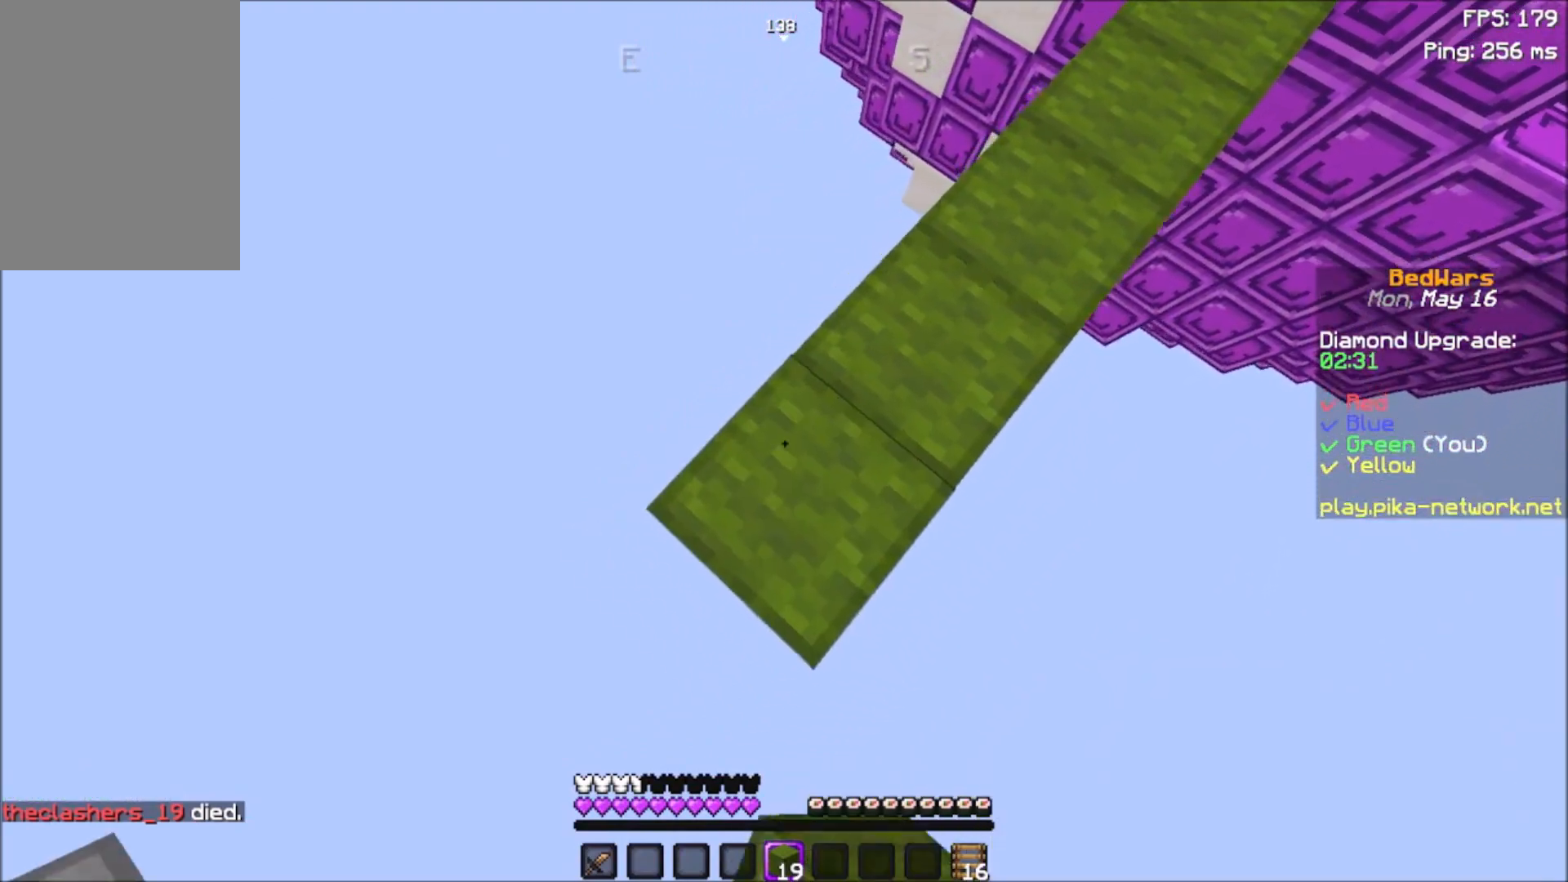
{"keys": ["a", "s"], "mouse": [], "events": [[34, "mouse_right", "up"], [234, "mouse_right", "down"], [434, "mouse_right", "up"]]}
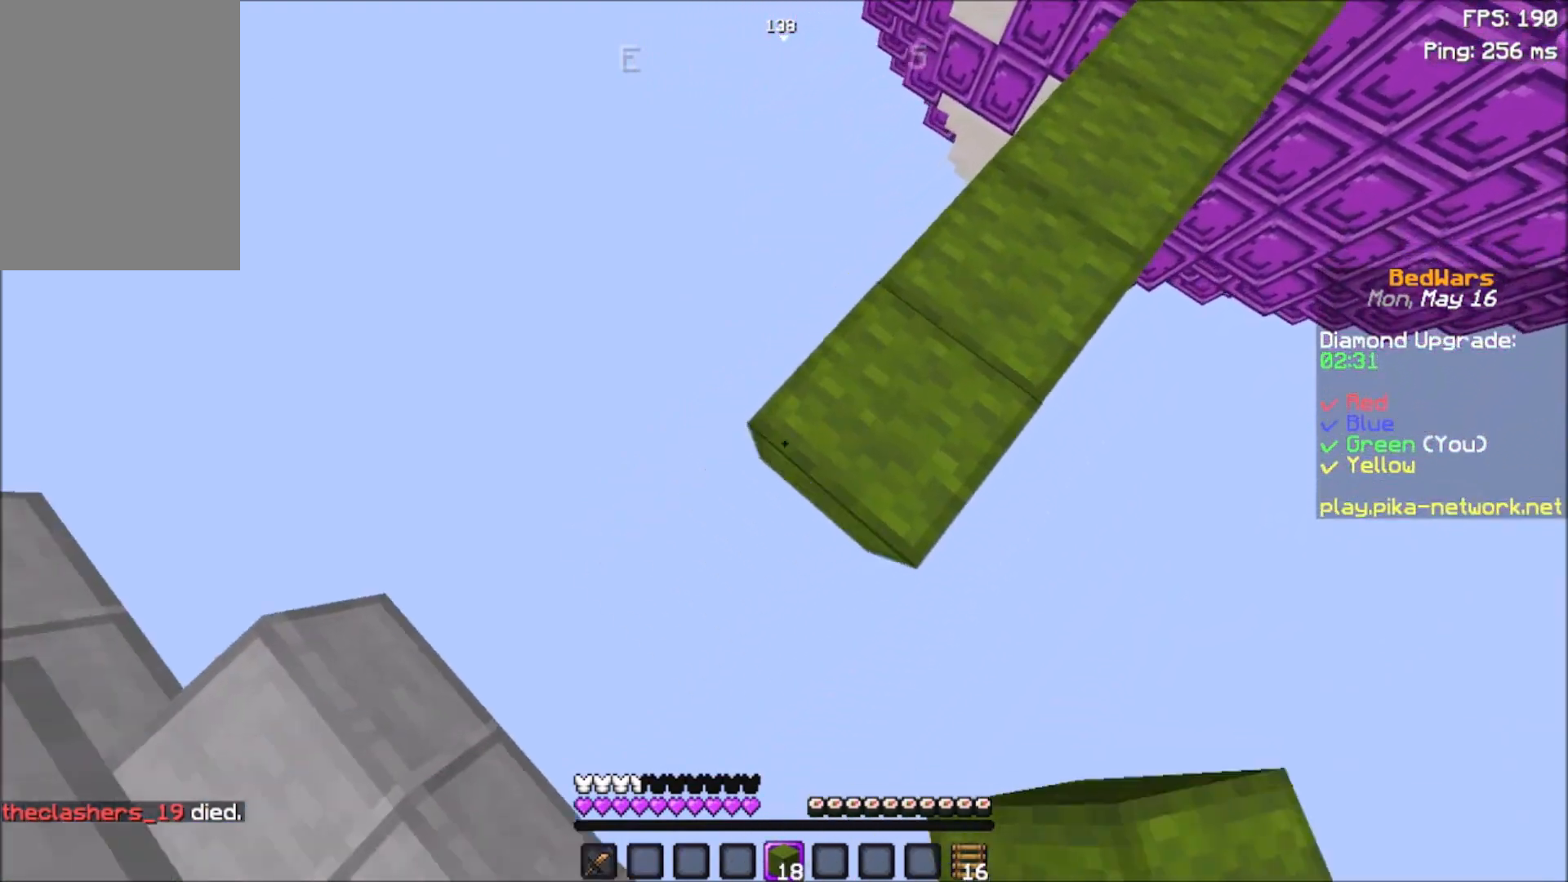
{"keys": [], "mouse": [], "events": [[133, "mouse_right", "down"], [233, "mouse_right", "up"], [267, "a", "up"], [467, "s", "up"]]}
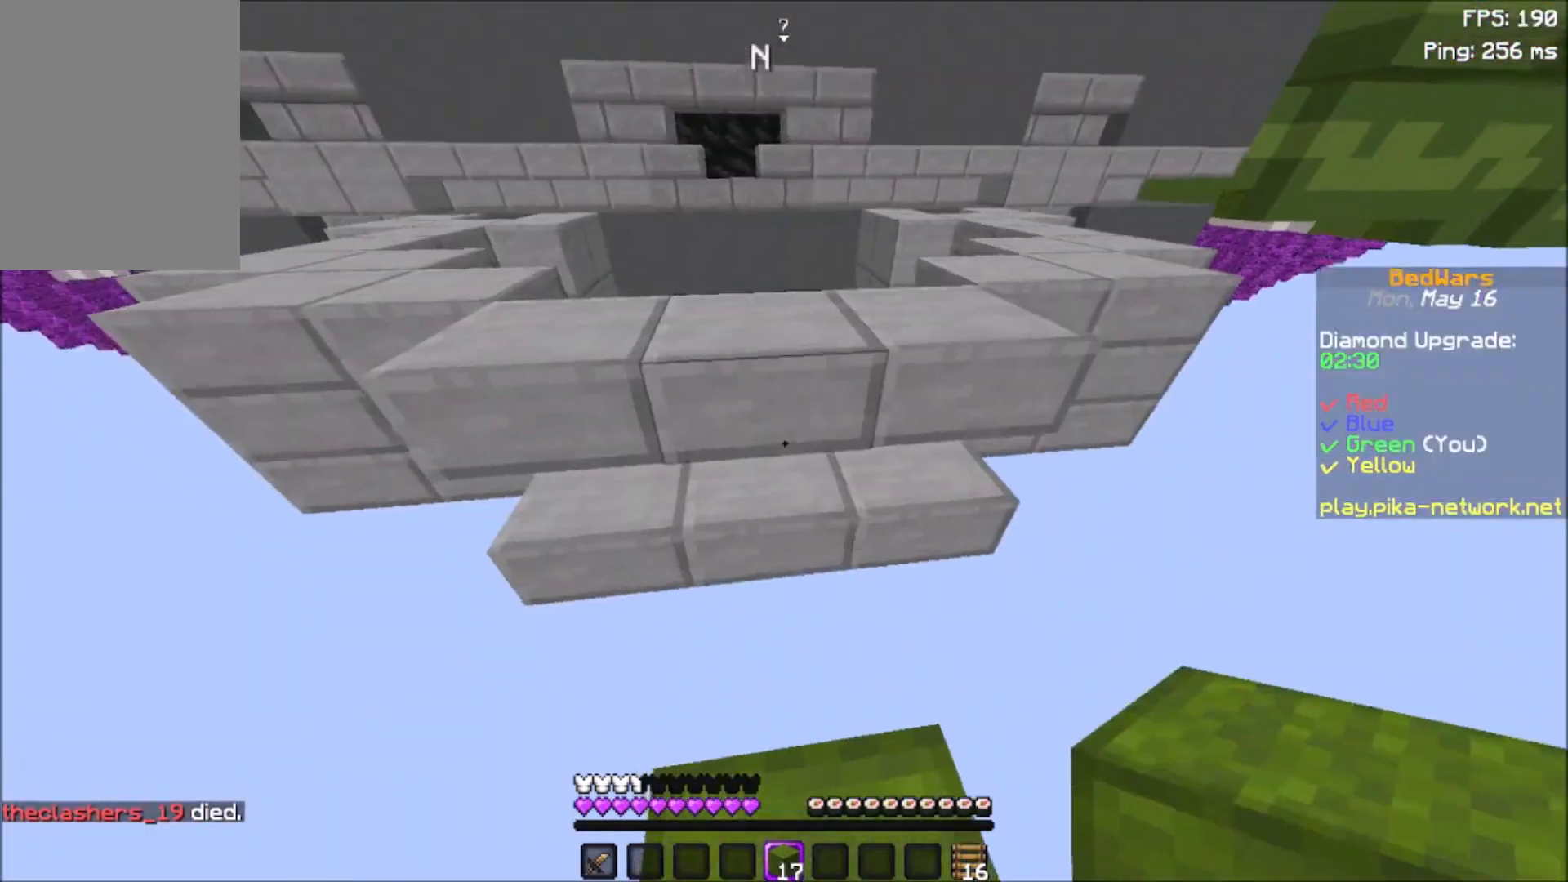
{"keys": ["w"], "mouse": [], "events": [[434, "w", "down"]]}
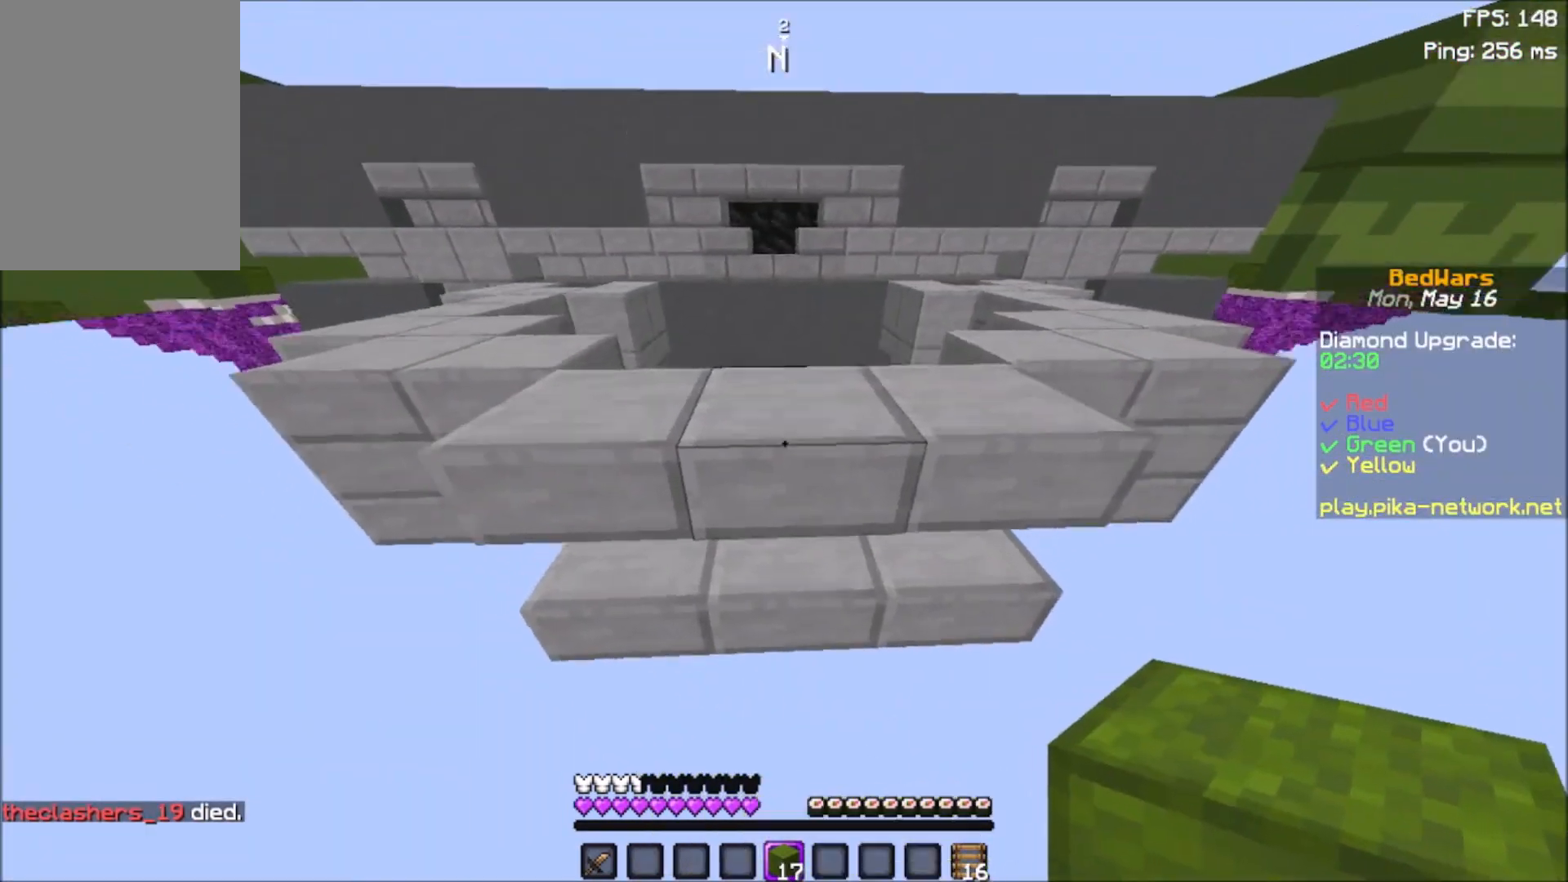
{"keys": ["space", "w"], "mouse": ["right"], "events": [[33, "space", "down"], [233, "space", "up"], [434, "space", "down"], [467, "mouse_right", "down"]]}
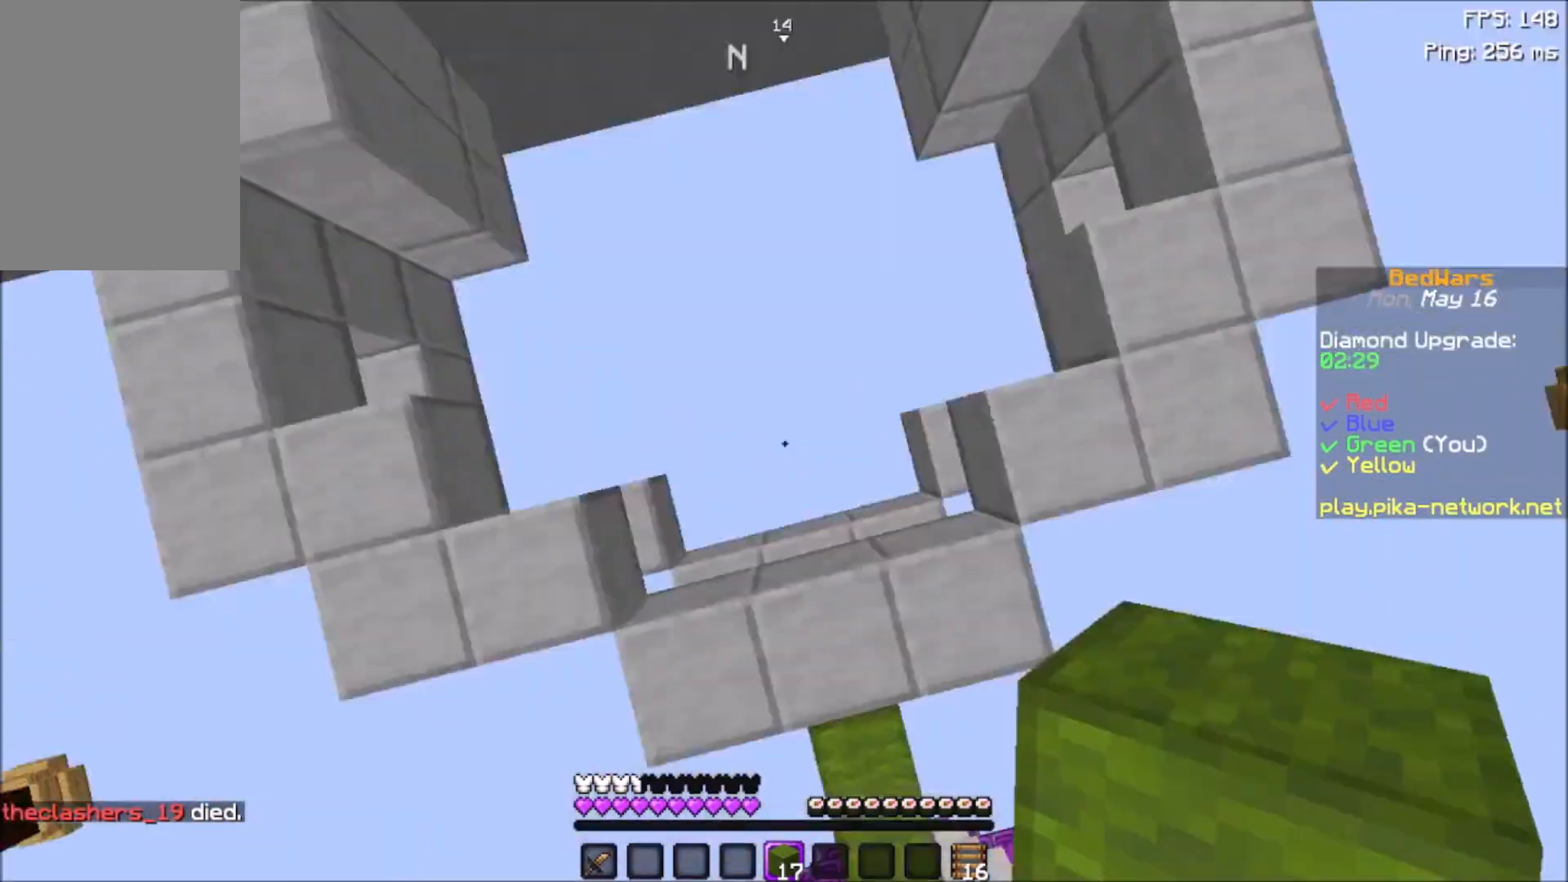
{"keys": ["space", "w"], "mouse": [], "events": [[67, "mouse_right", "up"], [167, "mouse_right", "down"], [267, "mouse_right", "up"], [334, "mouse_right", "down"], [501, "mouse_right", "up"]]}
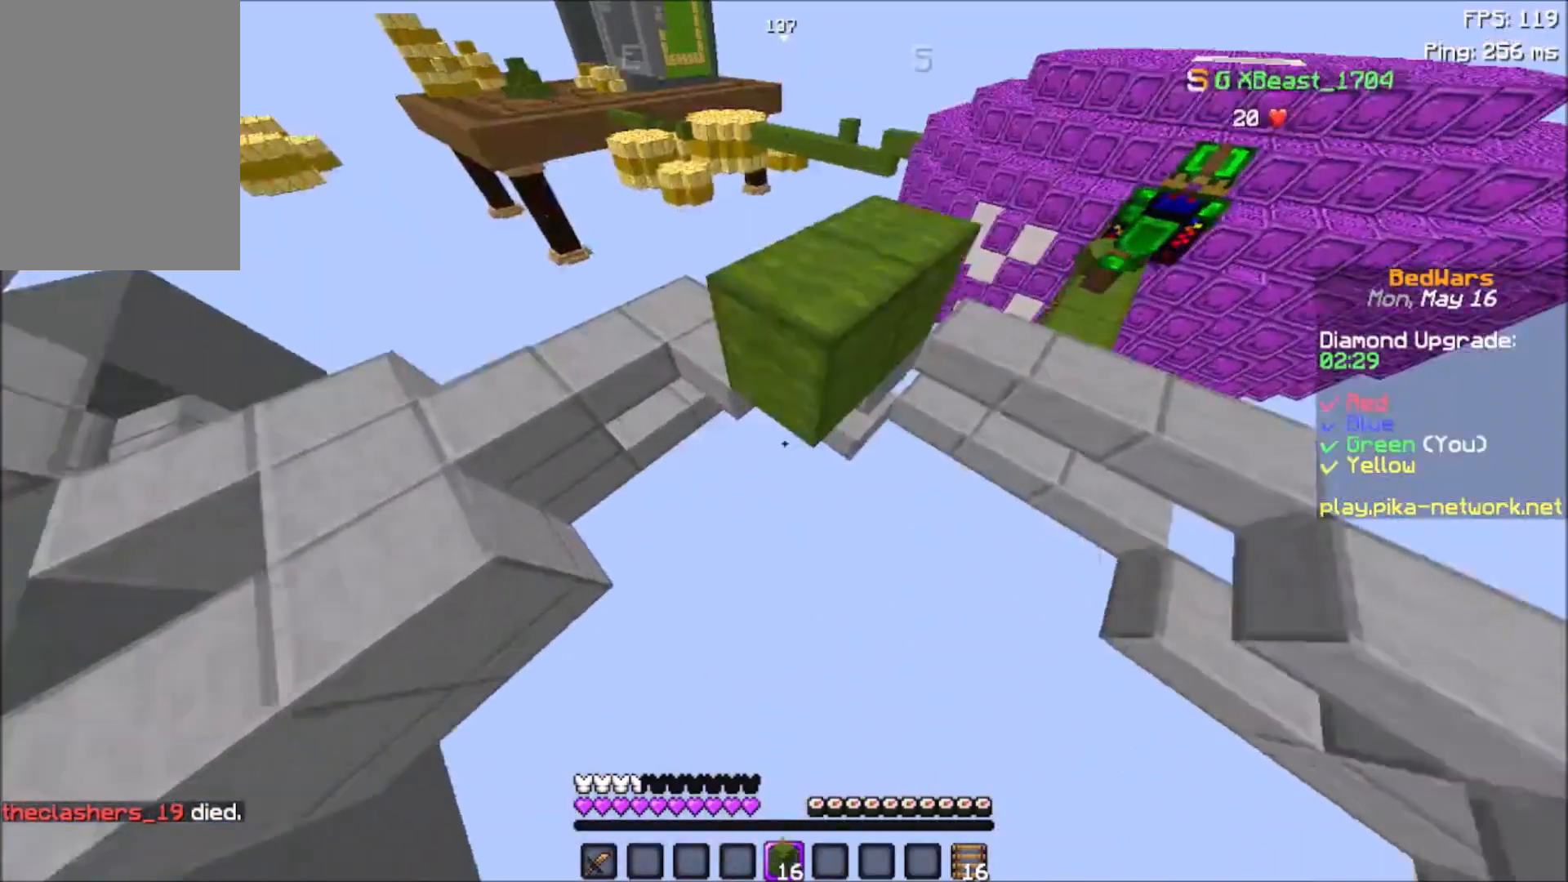
{"keys": [], "mouse": ["right"], "events": [[33, "mouse_right", "down"], [333, "mouse_right", "up"], [400, "mouse_right", "down"], [400, "space", "up"], [434, "w", "up"]]}
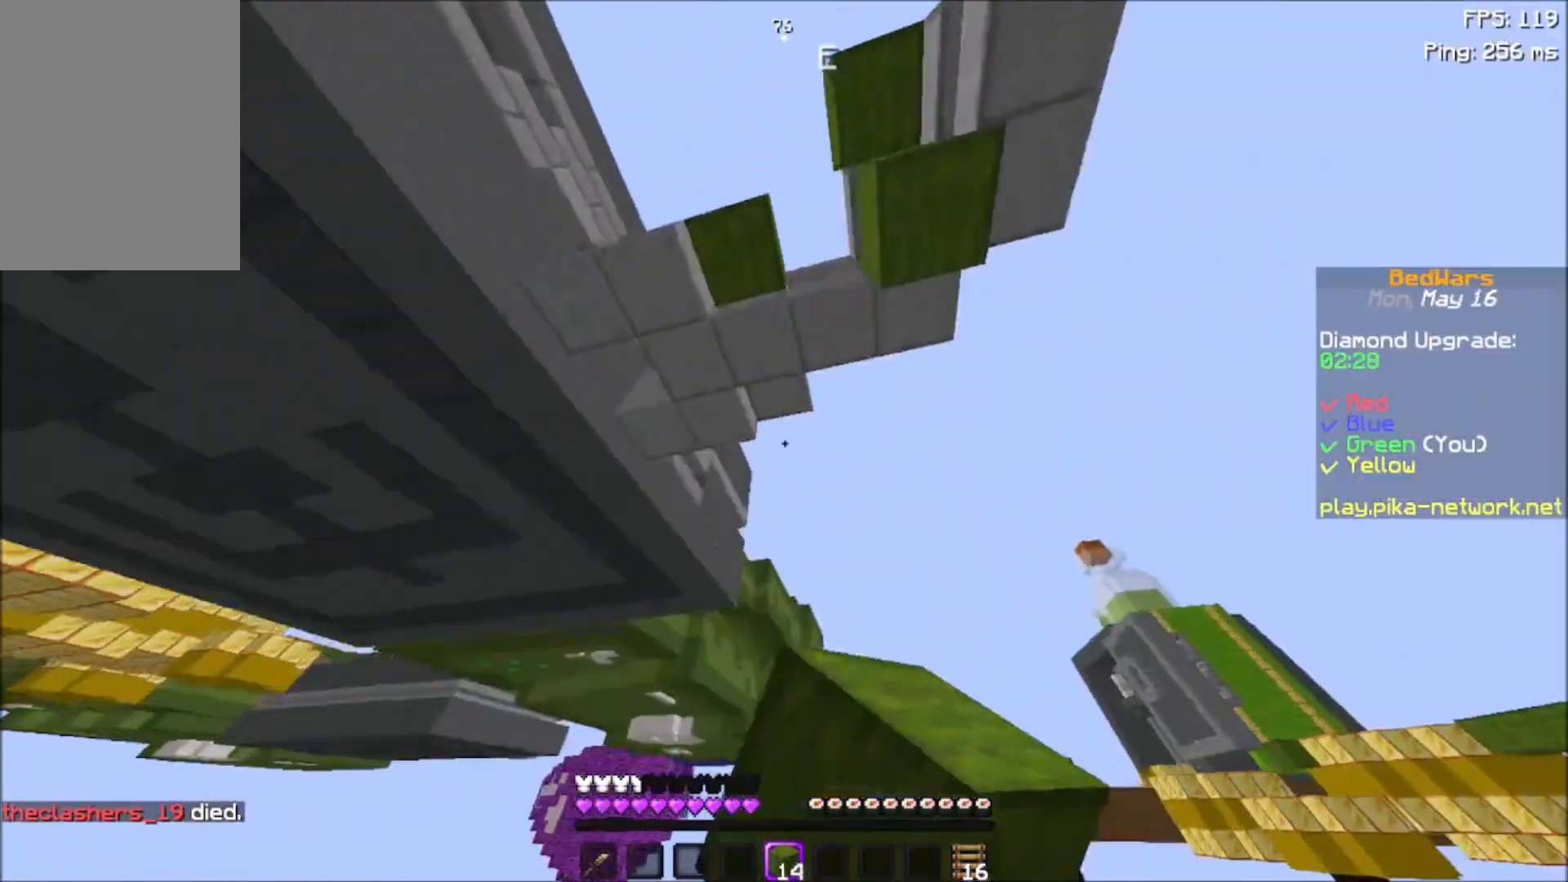
{"keys": [], "mouse": [], "events": [[234, "mouse_right", "up"]]}
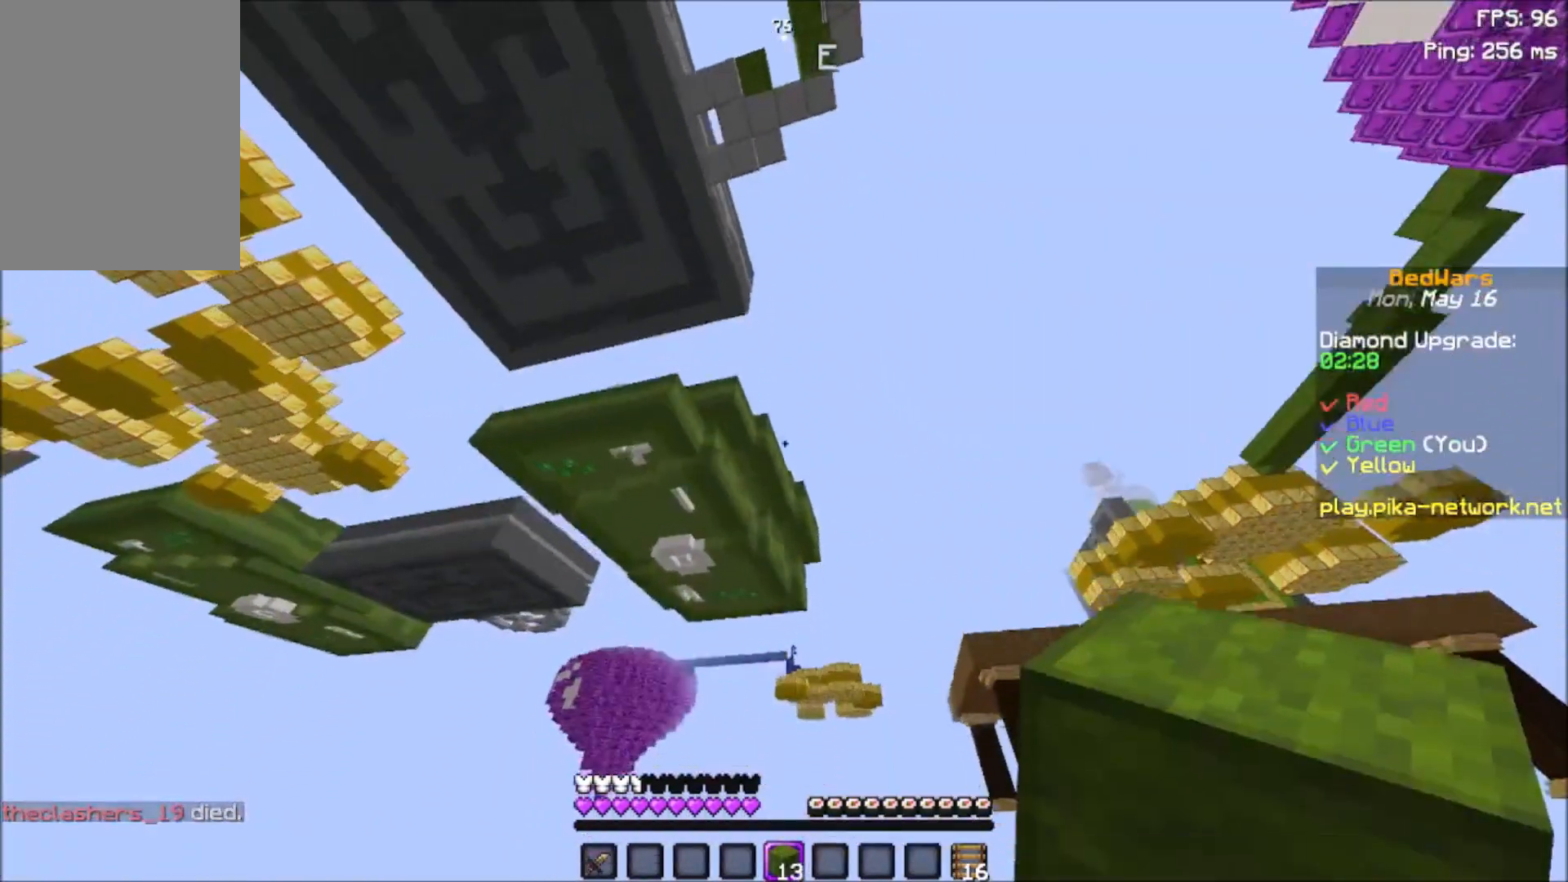
{"keys": [], "mouse": [], "events": []}
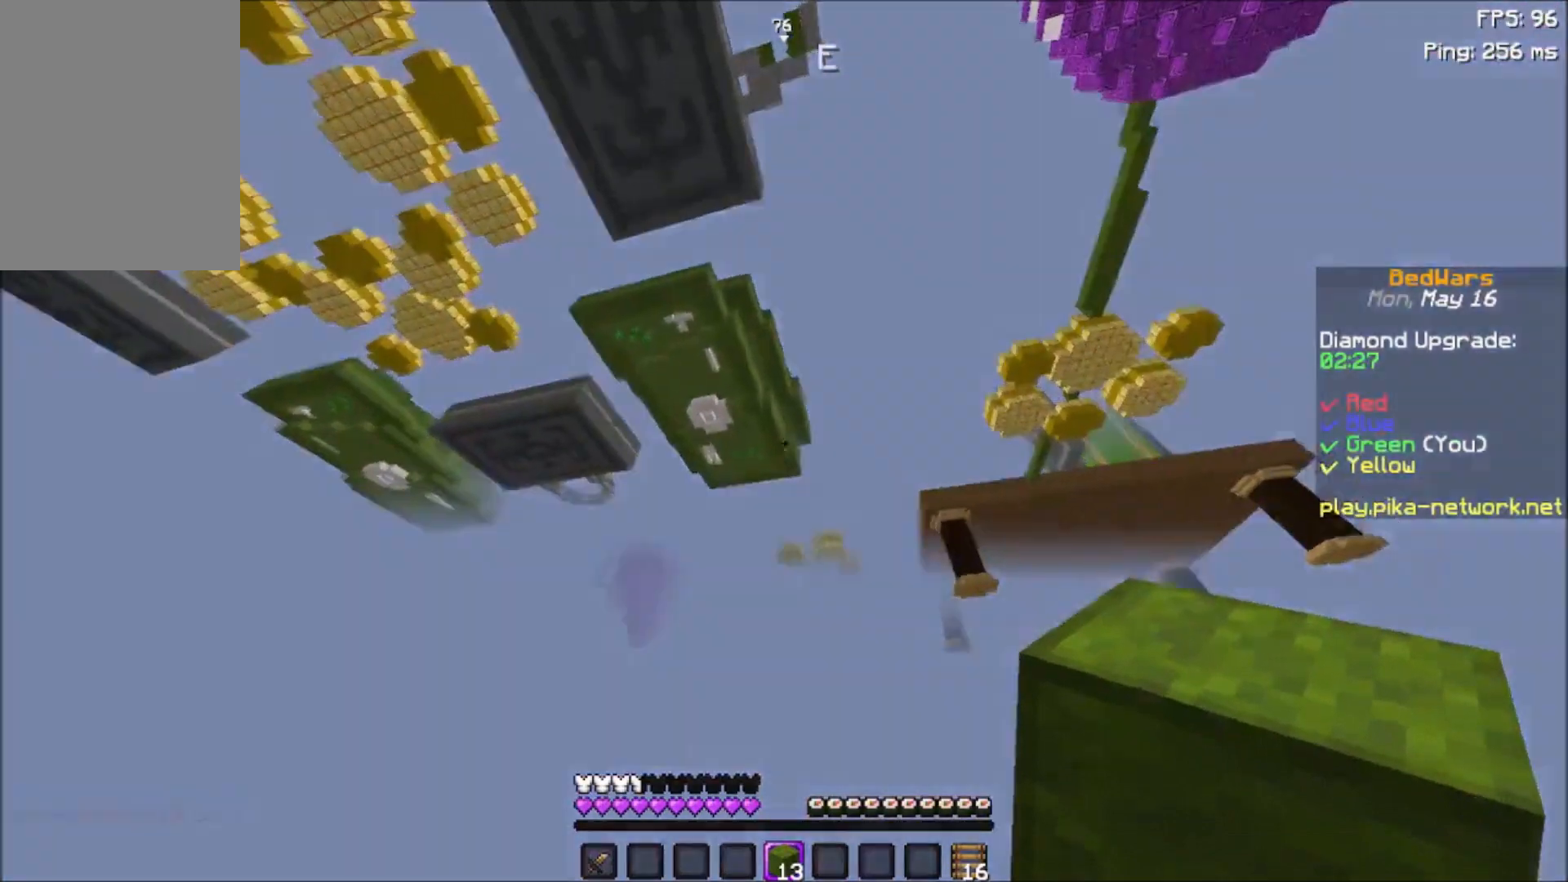
{"keys": [], "mouse": [], "events": []}
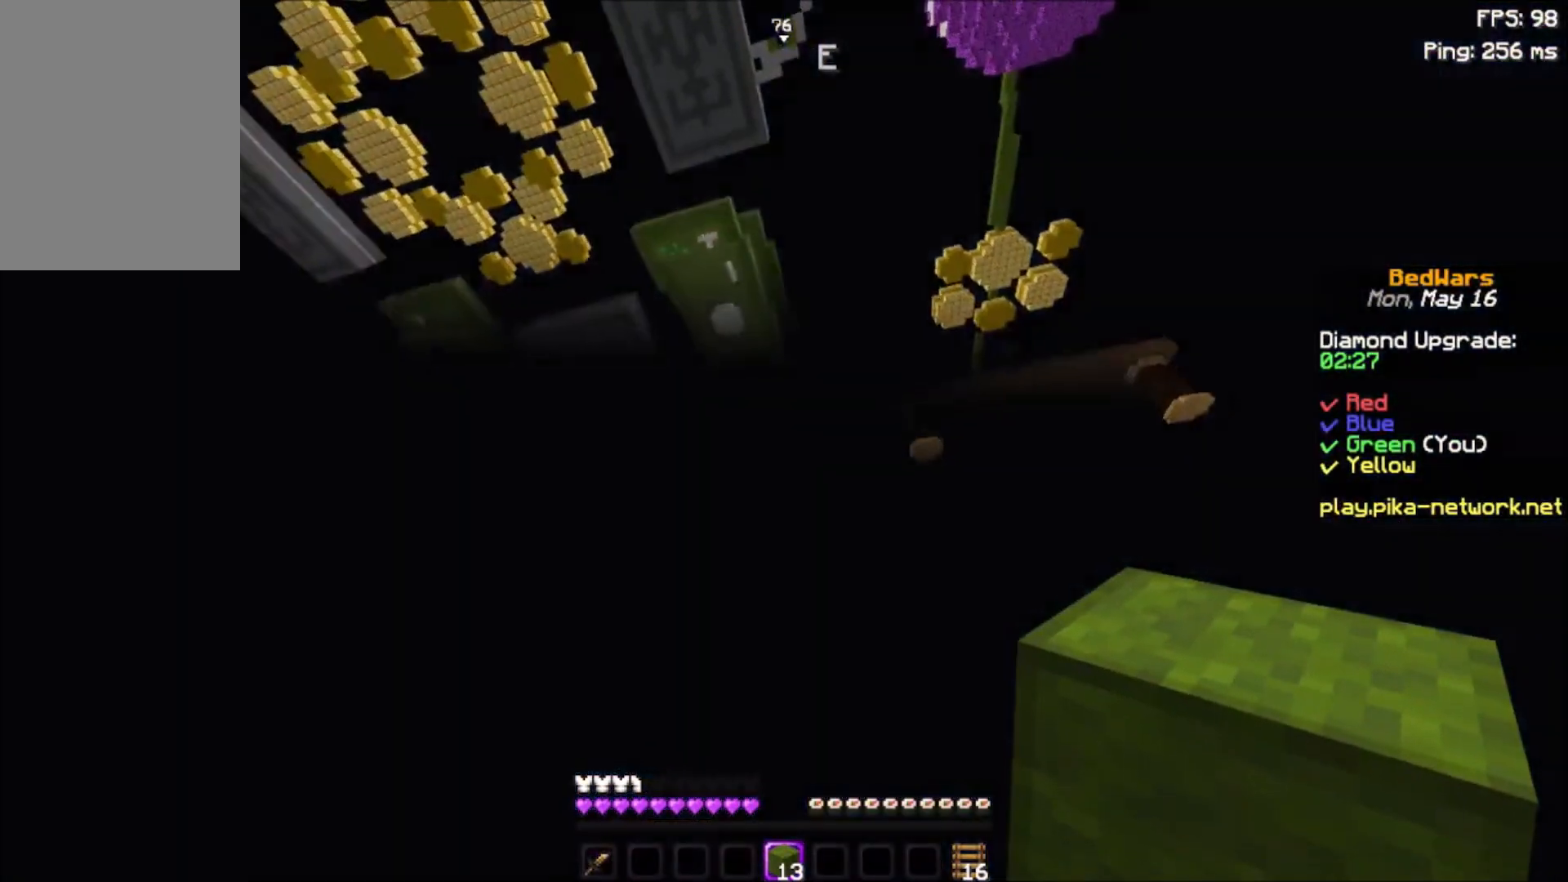
{"keys": [], "mouse": [], "events": []}
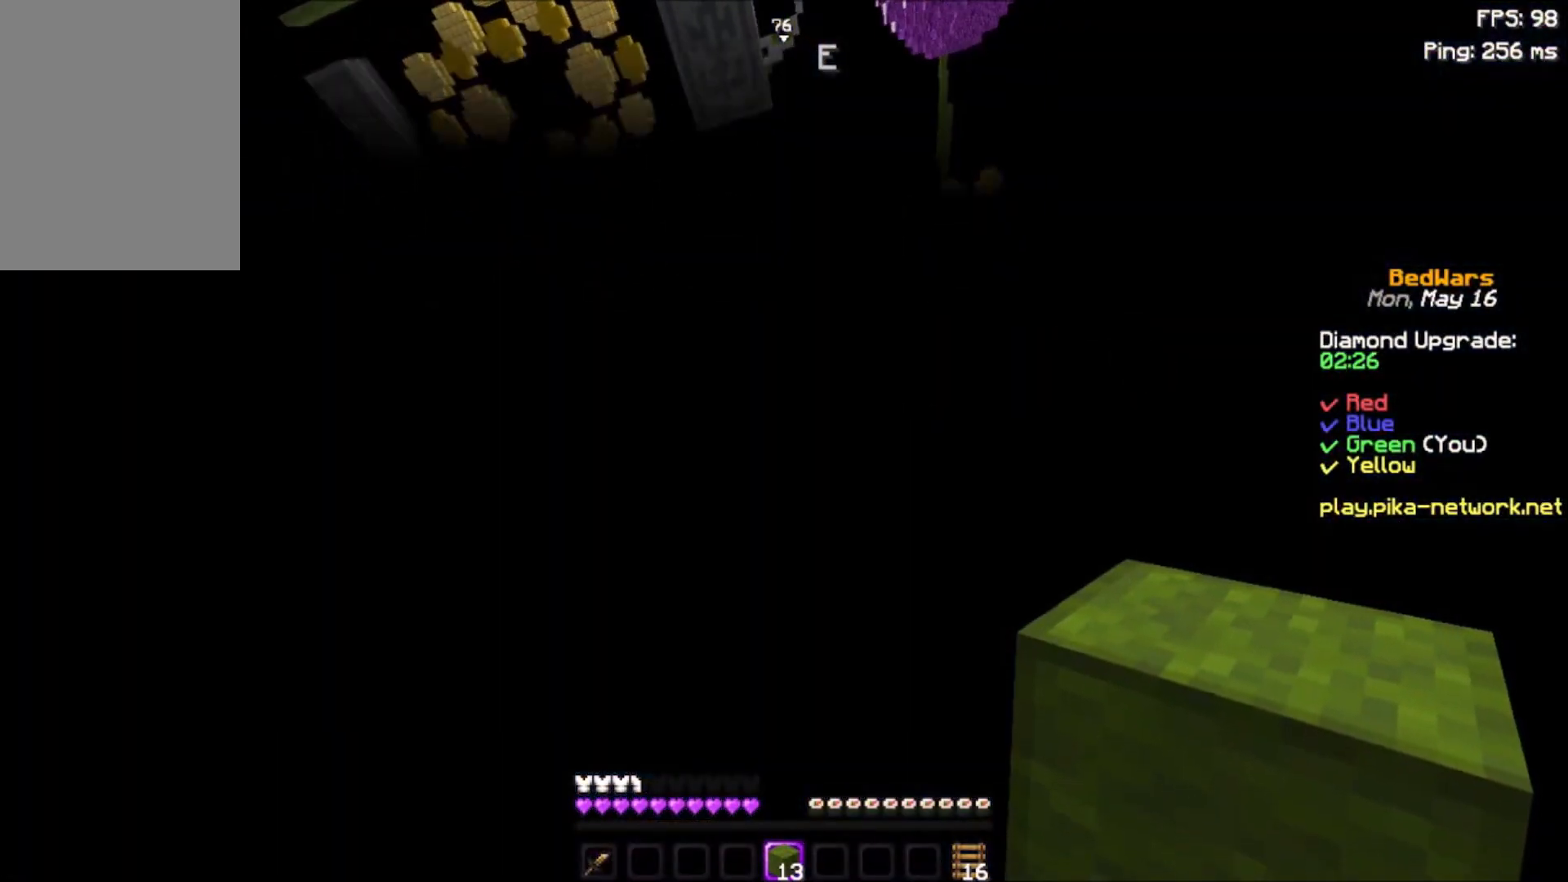
{"keys": [], "mouse": [], "events": []}
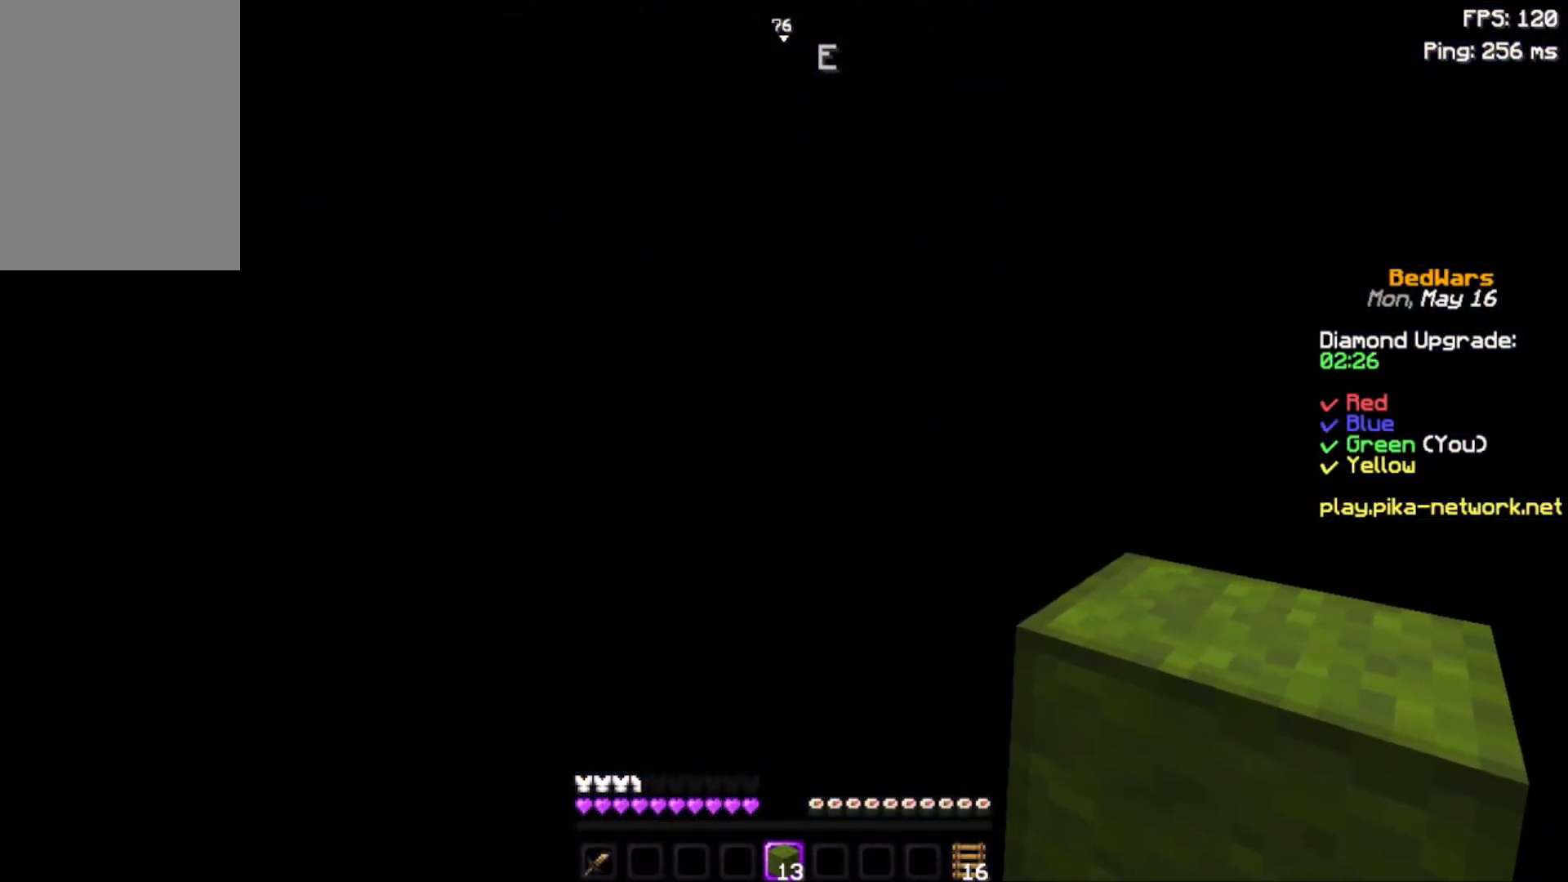
{"keys": [], "mouse": [], "events": []}